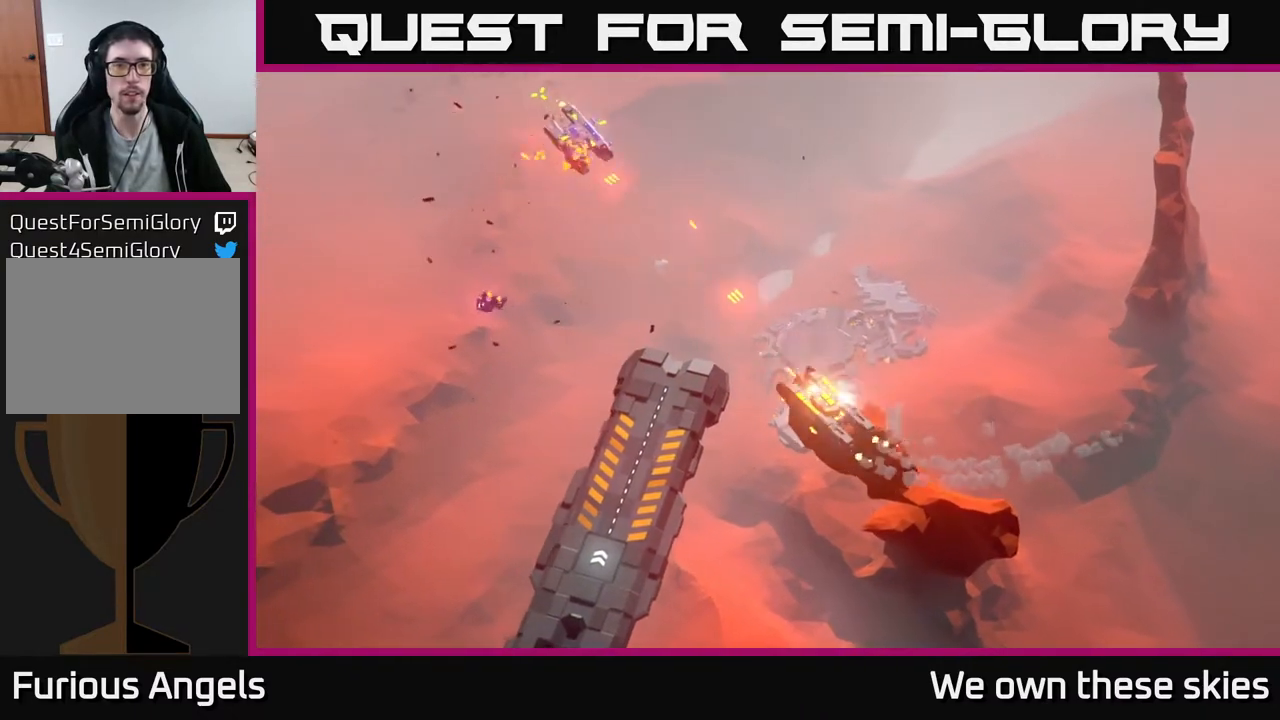
Gameplay with a controller (Xbox layout); each line is a JSON object with the inputs held at the frame after it. "events" lists button and stick changes between this image and that frame as [ms after this image, input, new state], when the widget could be followed in between. Not read: right_stick.
{"buttons": [], "left_stick": "up", "events": []}
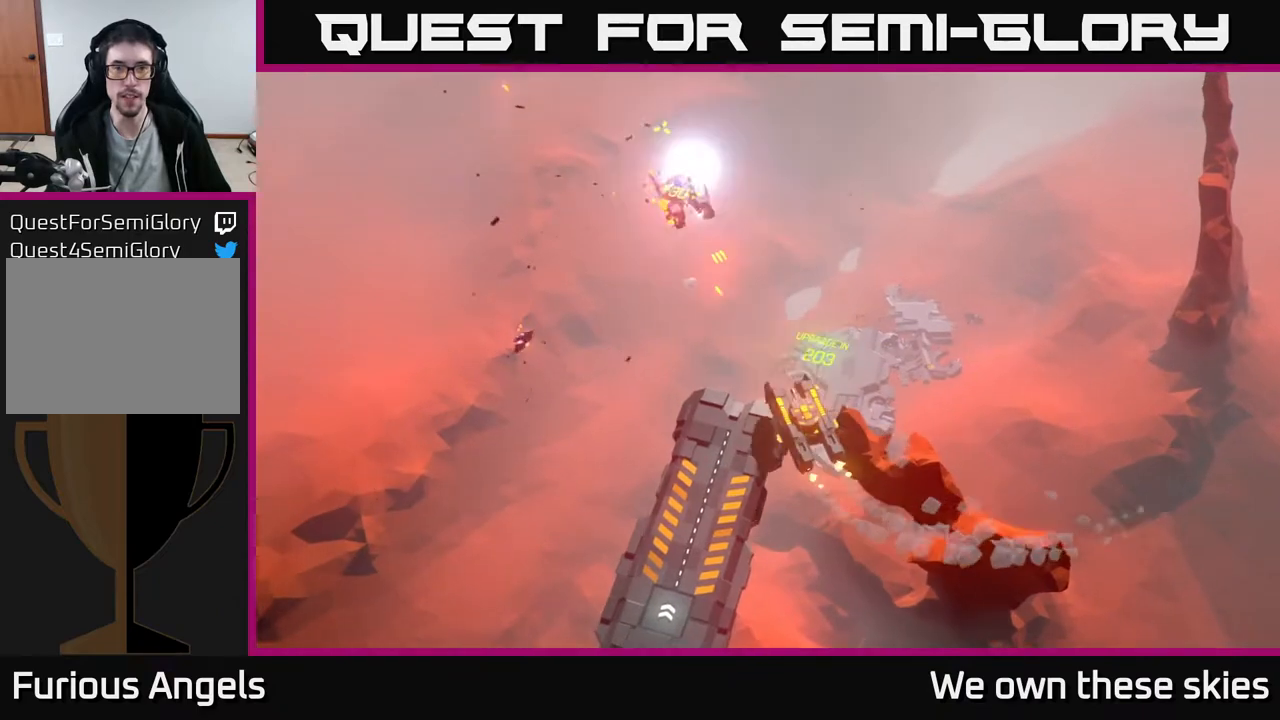
{"buttons": [], "left_stick": "down-left", "events": [[367, "left_stick", "down"], [450, "left_stick", "down-left"]]}
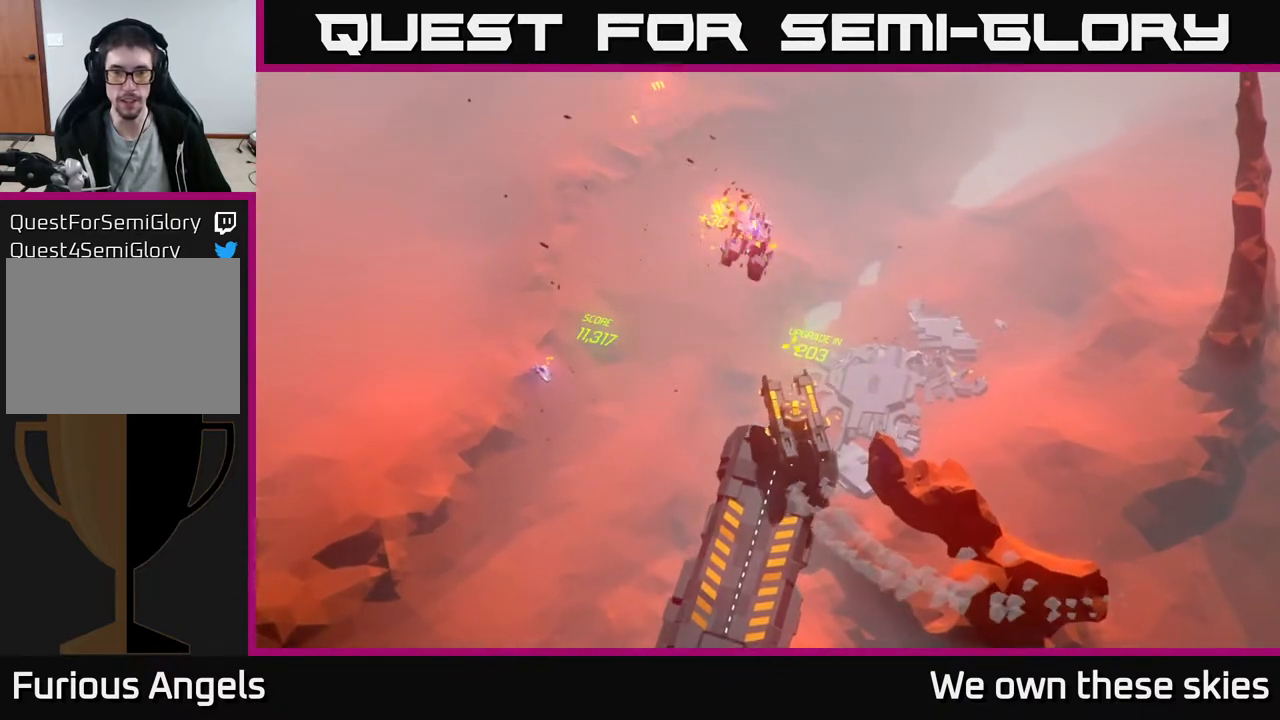
{"buttons": [], "left_stick": "down", "events": [[417, "left_stick", "down"]]}
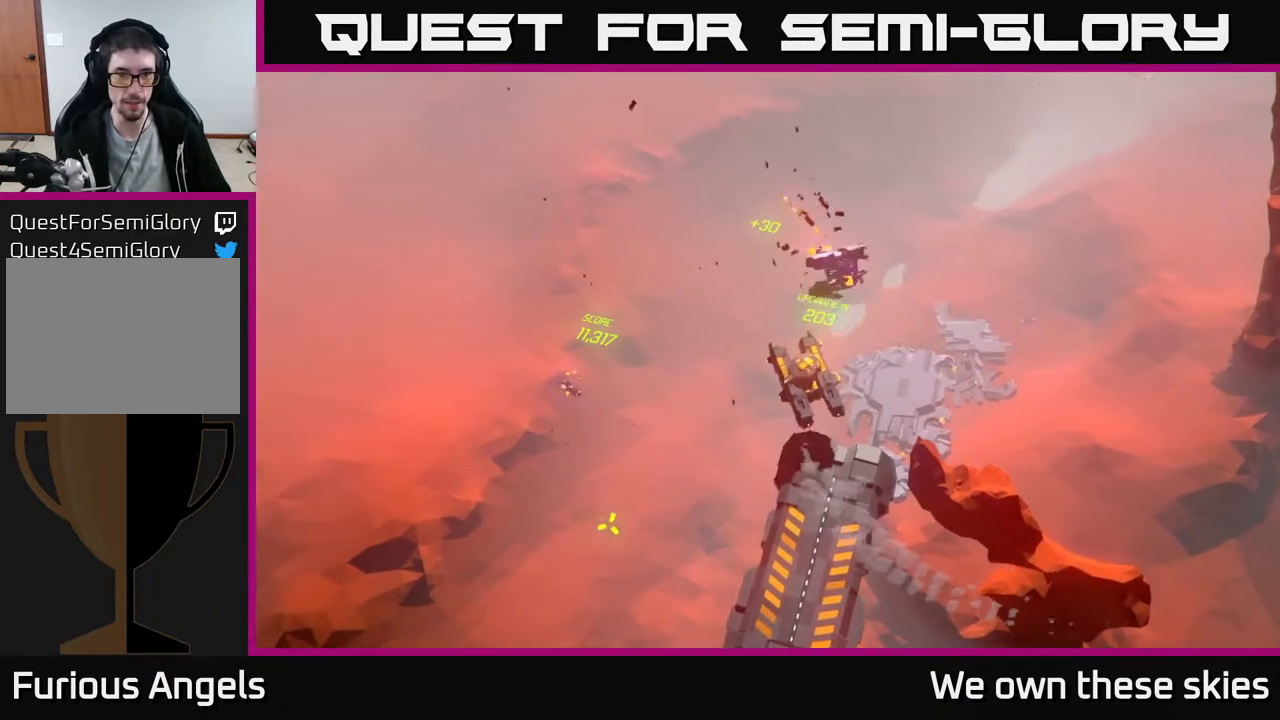
{"buttons": [], "left_stick": "down", "events": []}
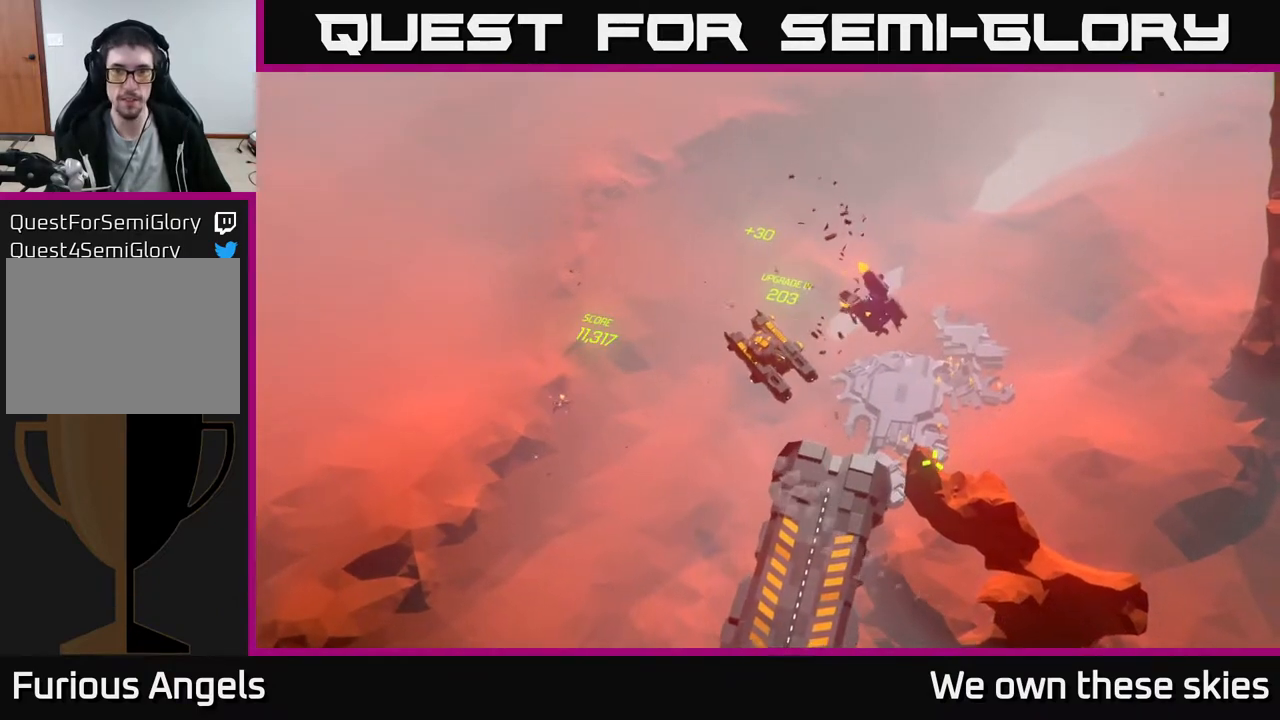
{"buttons": [], "left_stick": "down-right", "events": [[117, "left_stick", "down-right"]]}
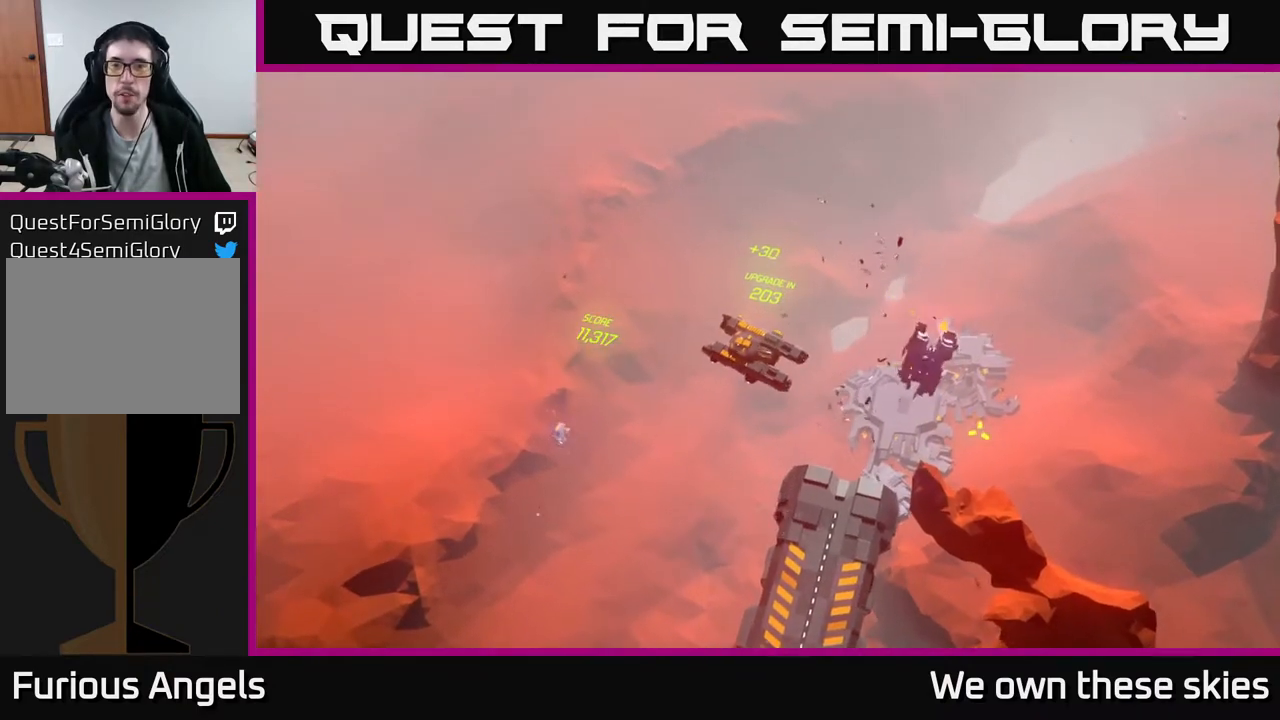
{"buttons": [], "left_stick": "down", "events": [[250, "left_stick", "down"]]}
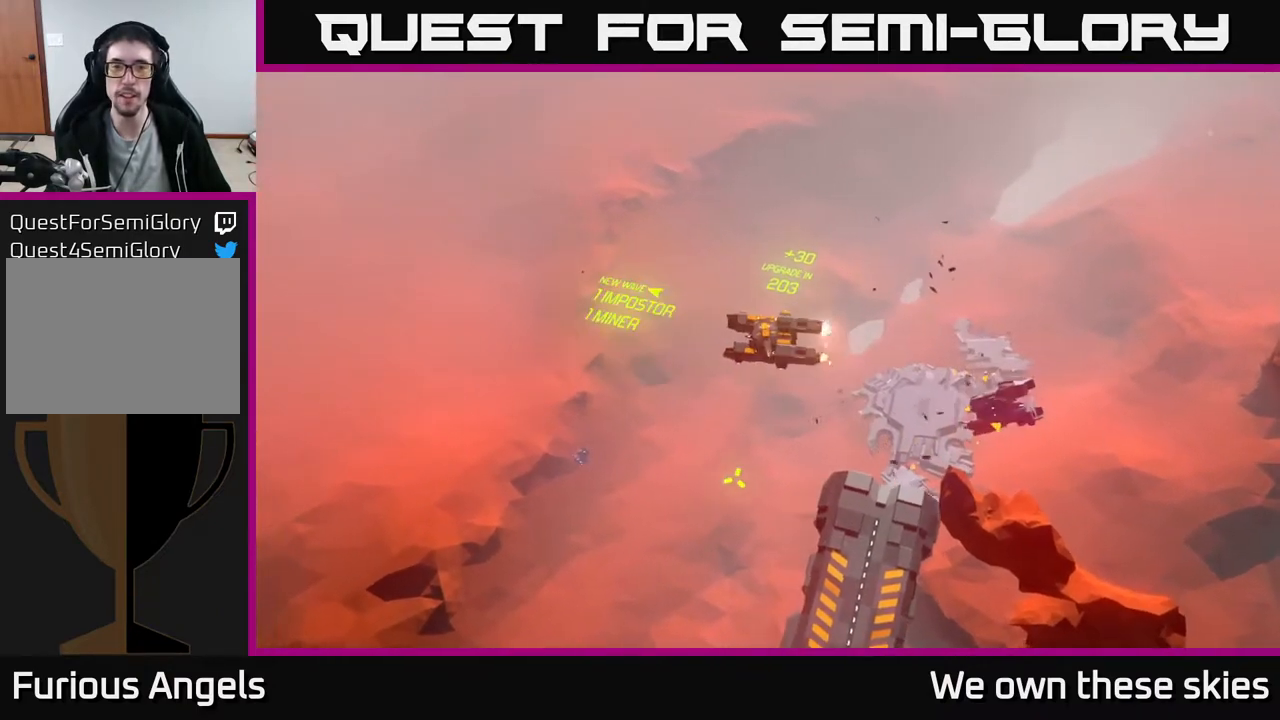
{"buttons": [], "left_stick": "center", "events": [[50, "left_stick", "down-left"], [150, "left_stick", "left"], [367, "left_stick", "center"]]}
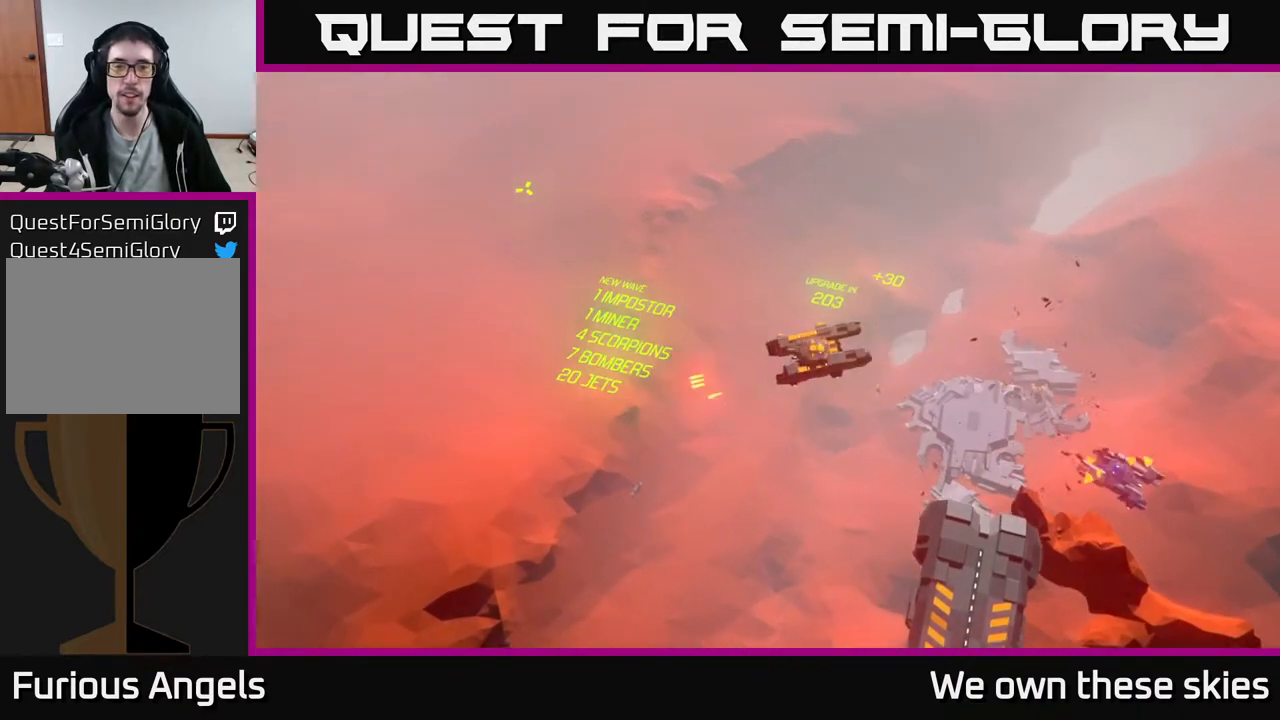
{"buttons": [], "left_stick": "left", "events": [[250, "left_stick", "left"]]}
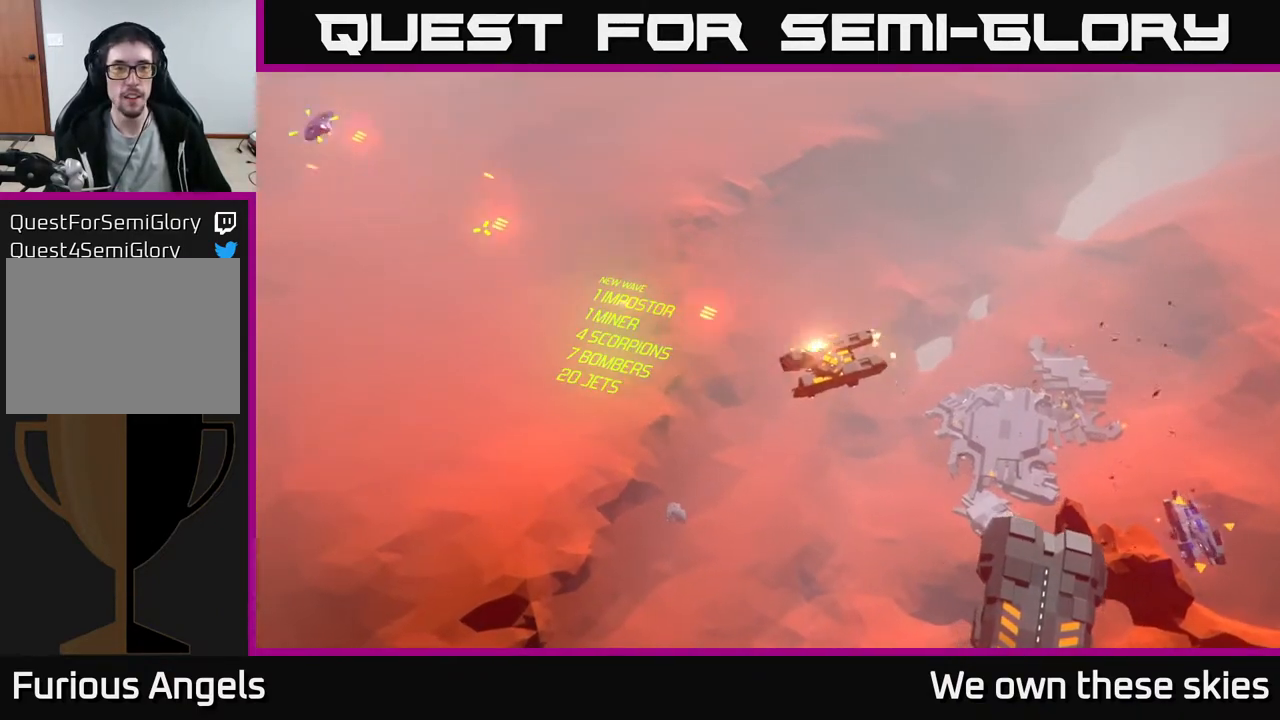
{"buttons": [], "left_stick": "center", "events": [[217, "left_stick", "center"]]}
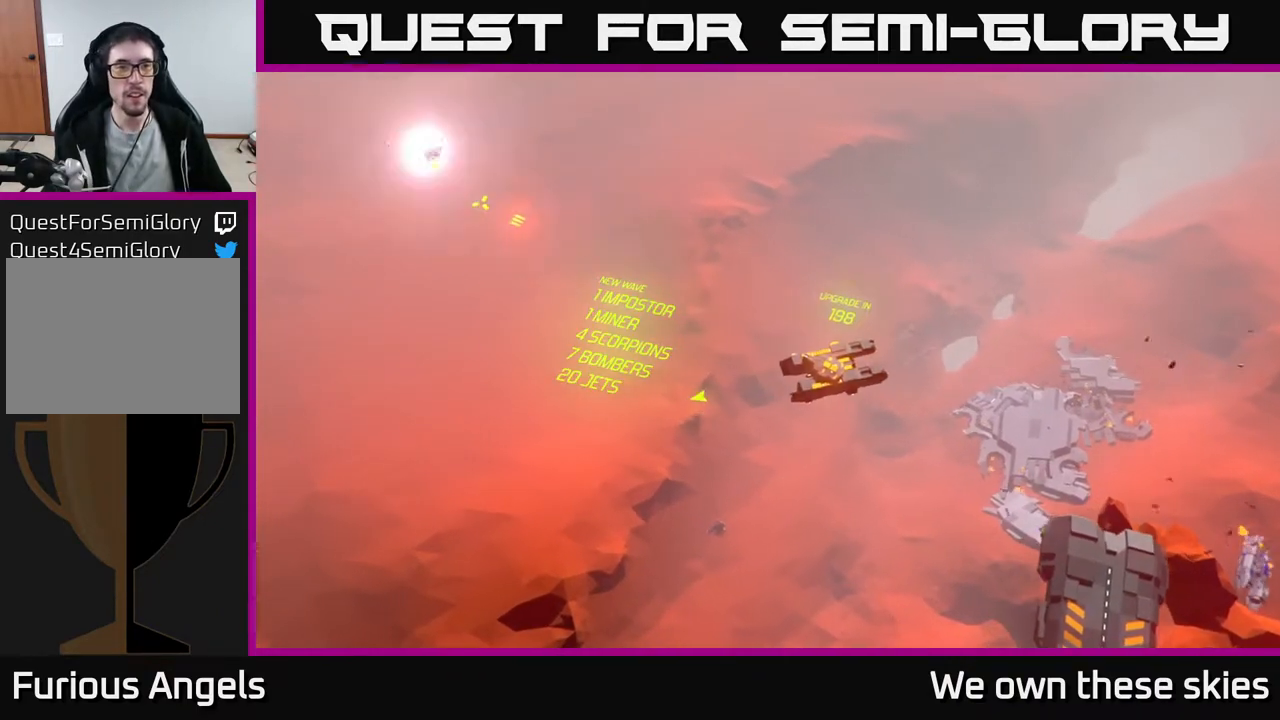
{"buttons": [], "left_stick": "down", "events": [[33, "left_stick", "down"]]}
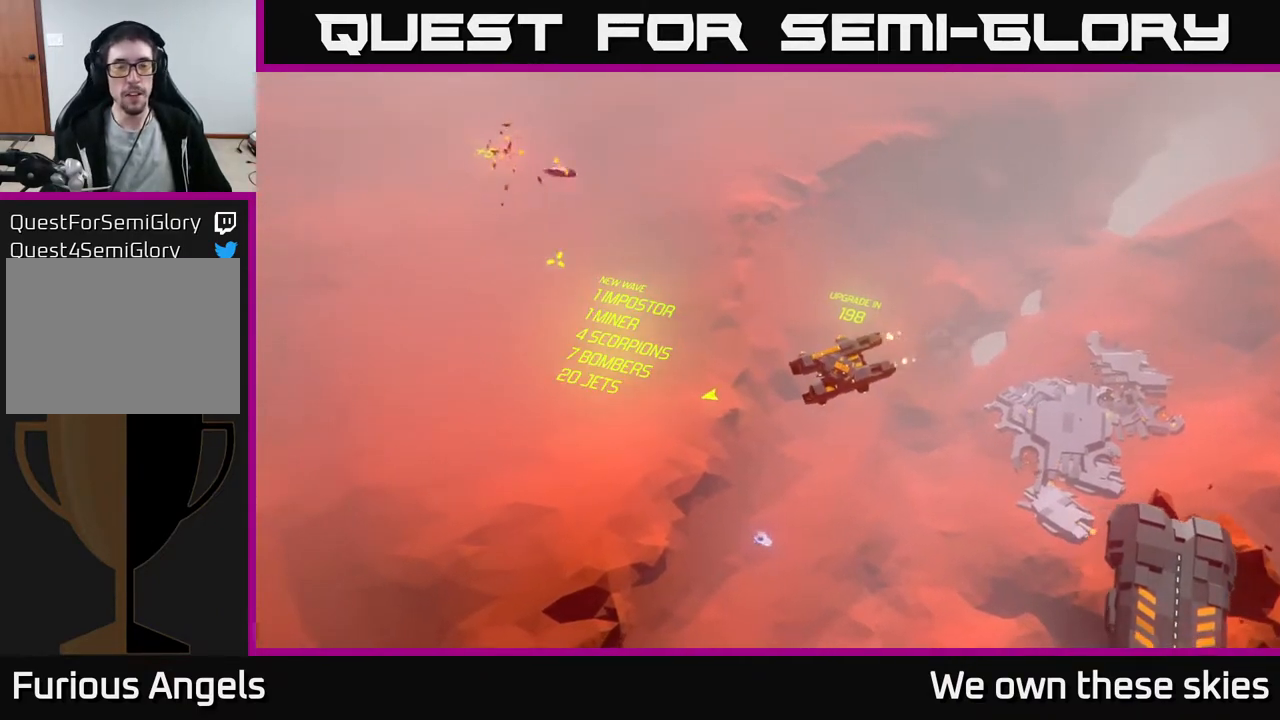
{"buttons": [], "left_stick": "down", "events": []}
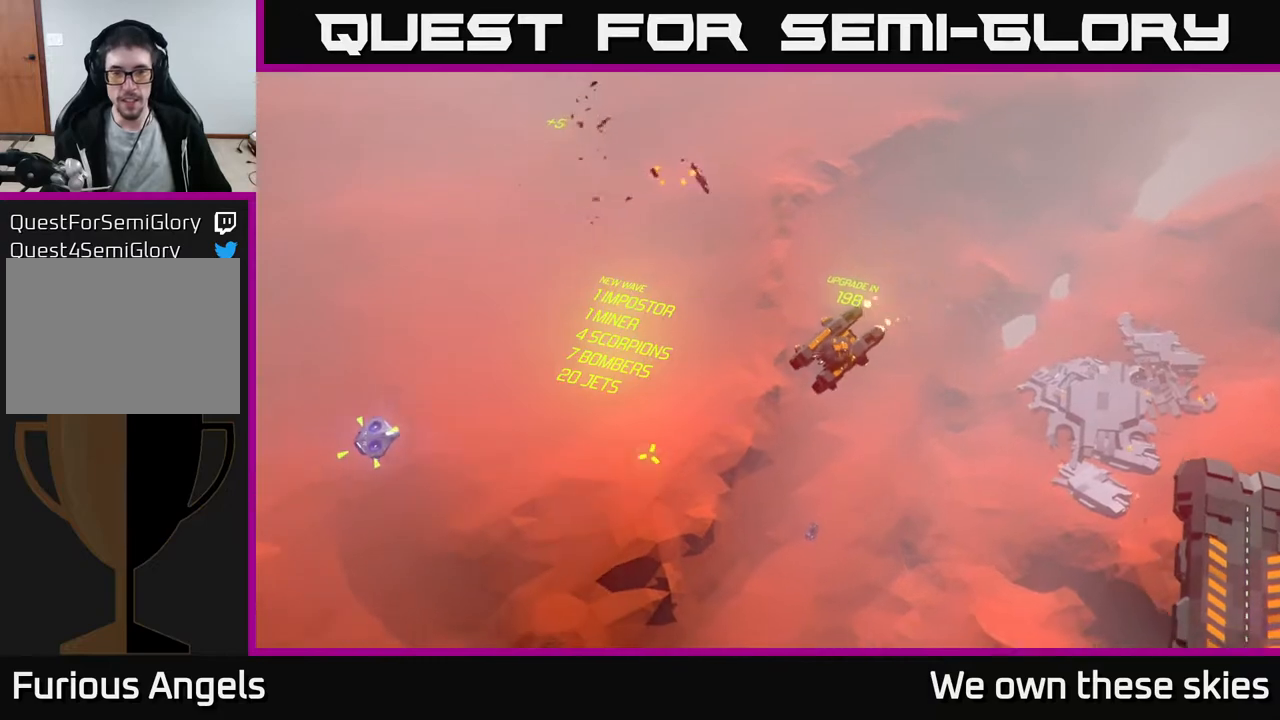
{"buttons": [], "left_stick": "down-right", "events": [[233, "left_stick", "down-right"]]}
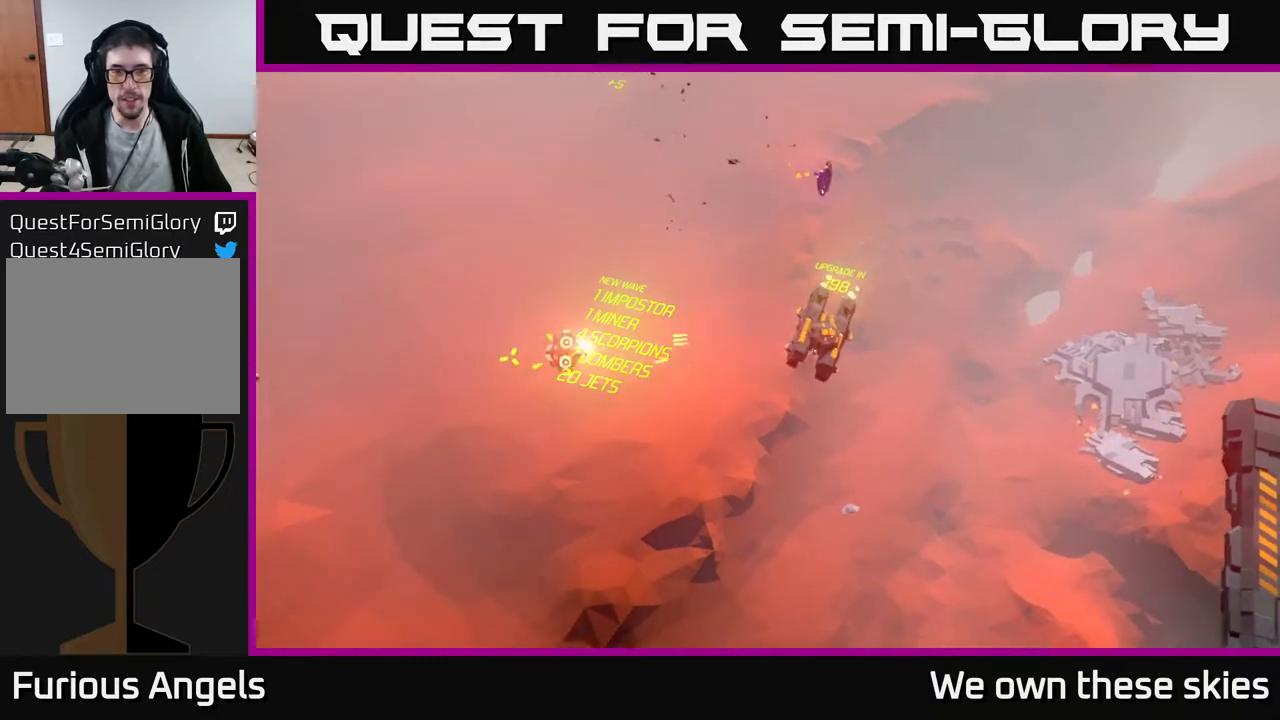
{"buttons": [], "left_stick": "down-right", "events": []}
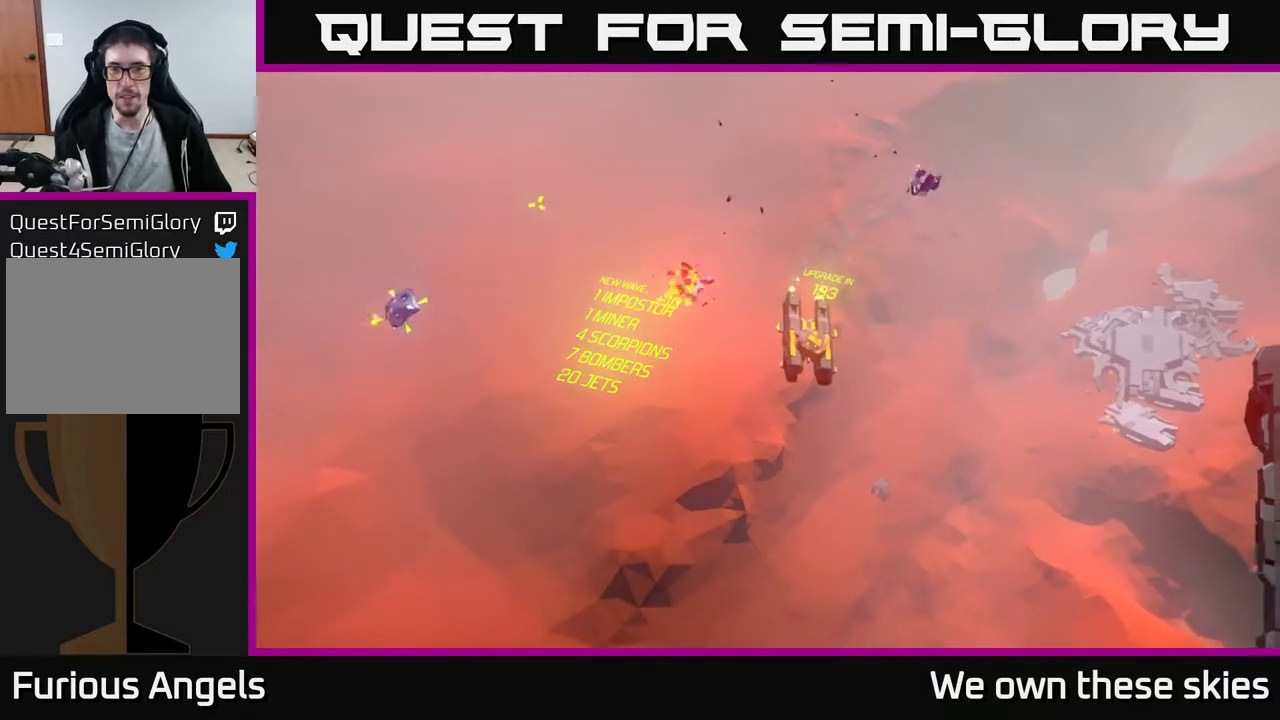
{"buttons": [], "left_stick": "down-right", "events": []}
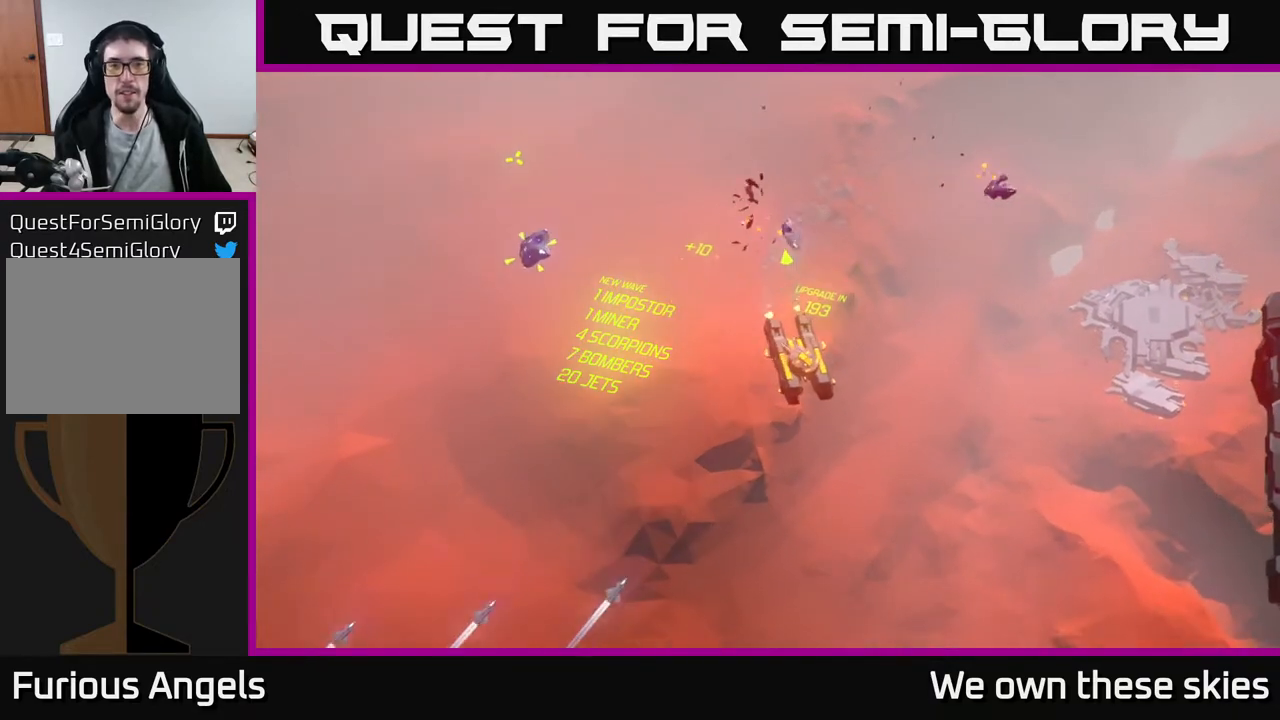
{"buttons": [], "left_stick": "right", "events": [[250, "left_stick", "right"]]}
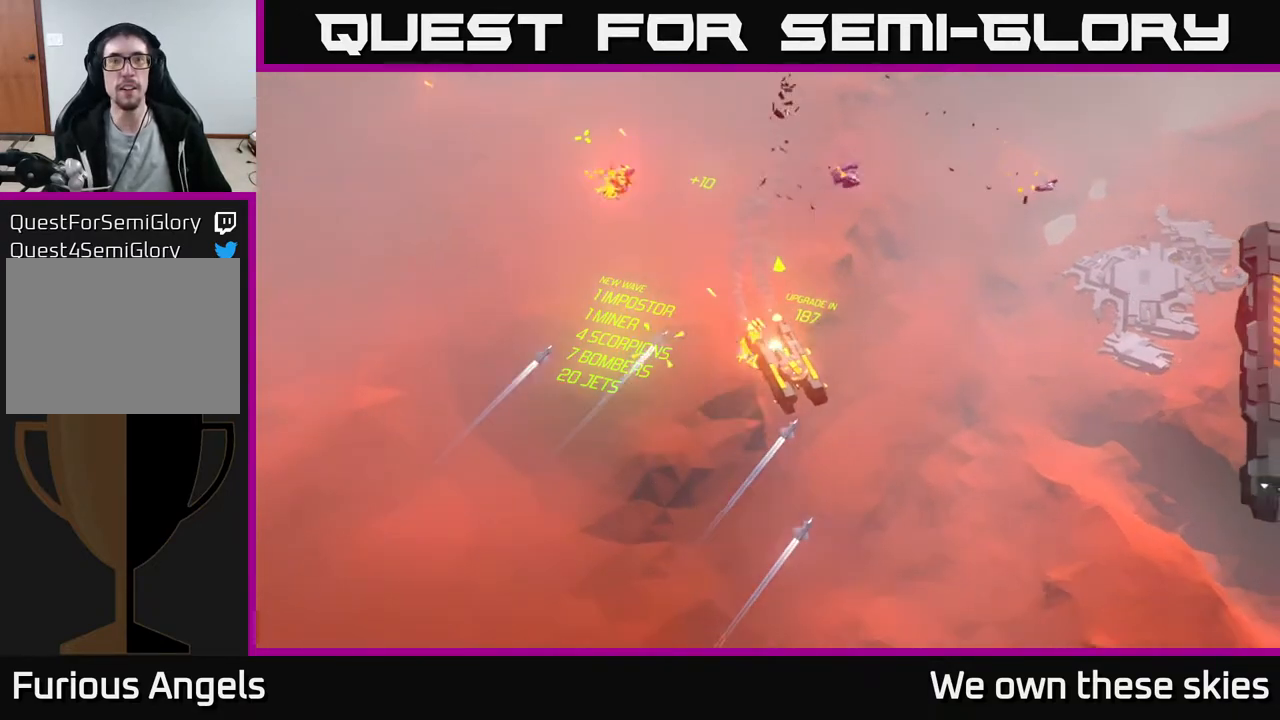
{"buttons": [], "left_stick": "right", "events": [[100, "left_stick", "center"], [233, "left_stick", "down-right"], [467, "left_stick", "right"]]}
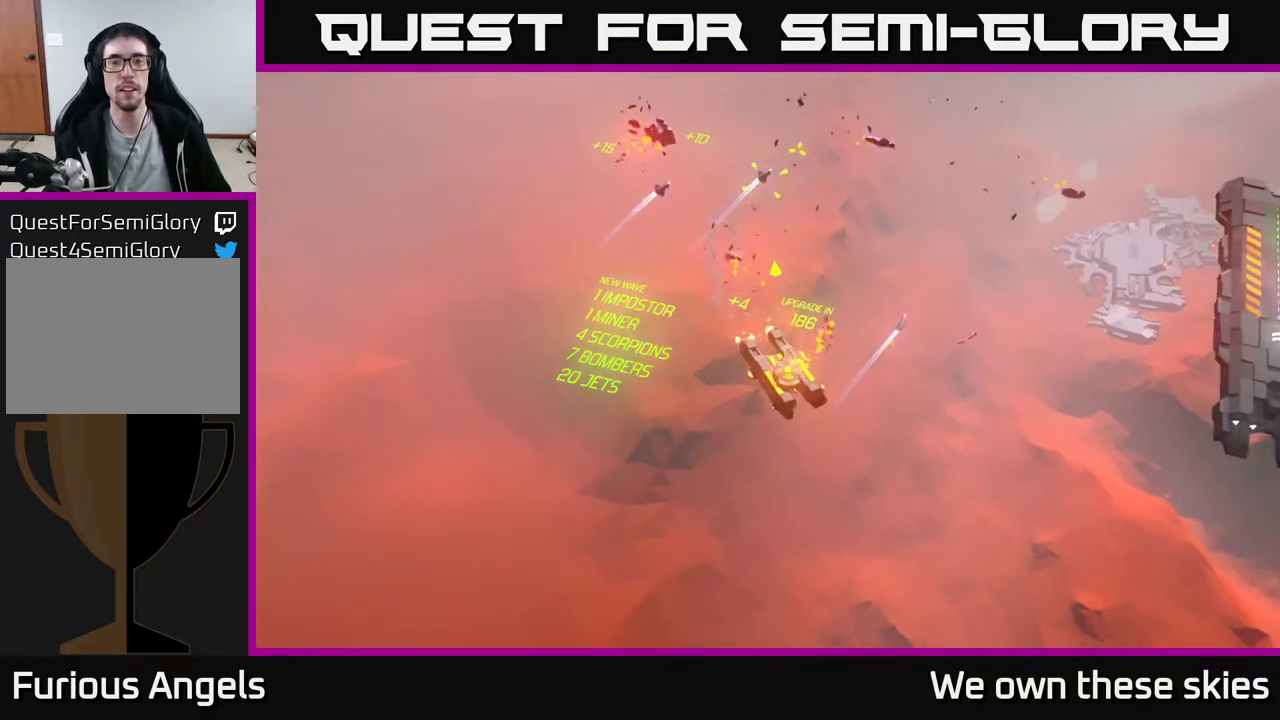
{"buttons": [], "left_stick": "up-right", "events": [[483, "left_stick", "up-right"]]}
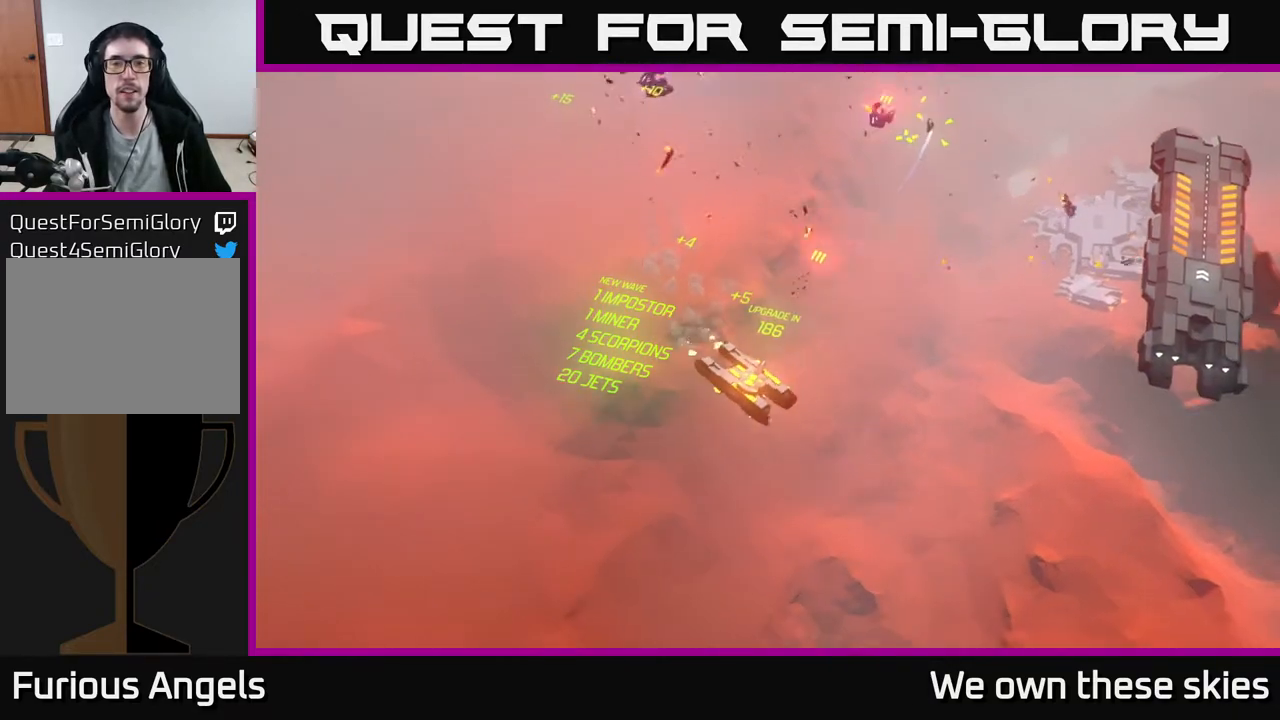
{"buttons": [], "left_stick": "up-right", "events": []}
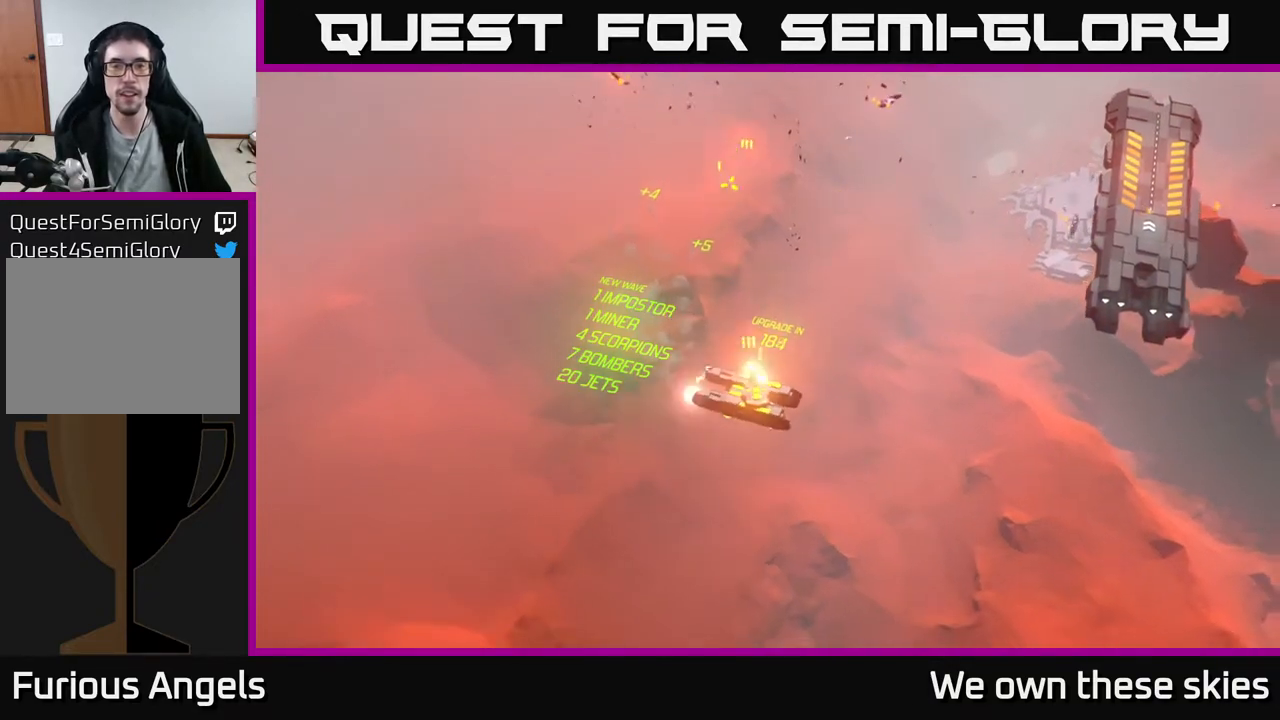
{"buttons": [], "left_stick": "up", "events": [[67, "left_stick", "up"]]}
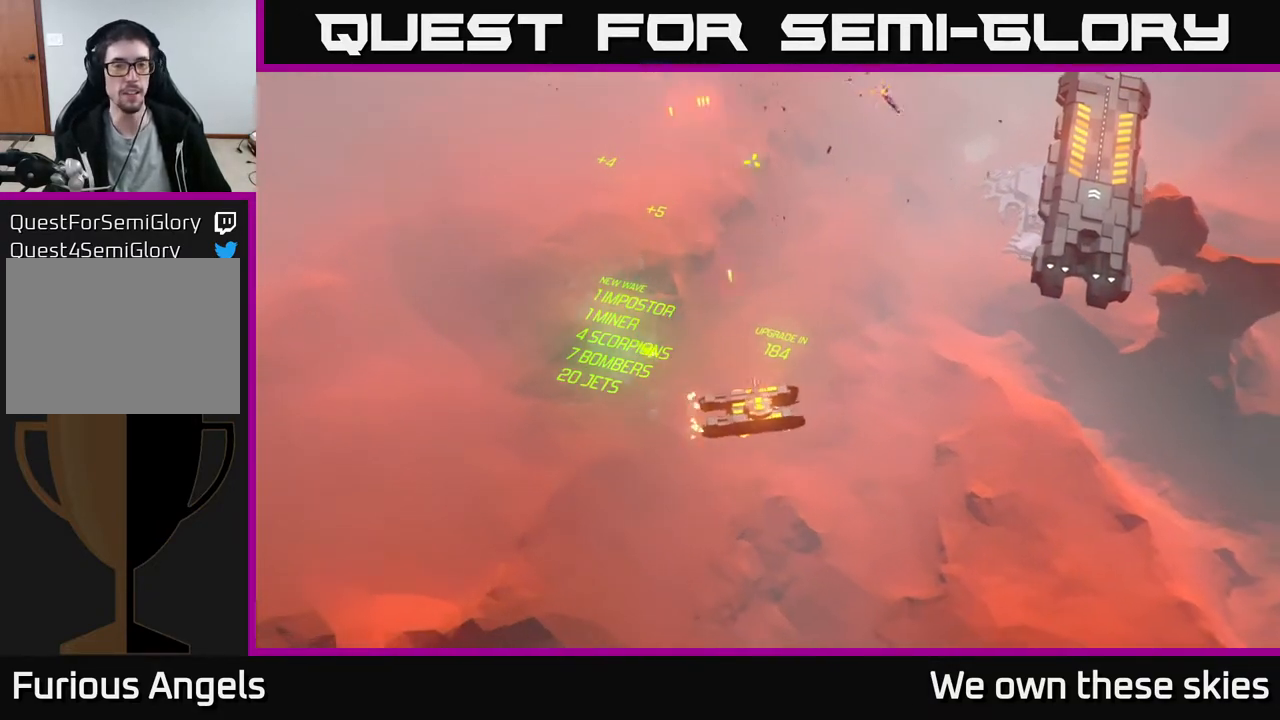
{"buttons": [], "left_stick": "up", "events": [[67, "left_stick", "up-right"], [267, "left_stick", "up"]]}
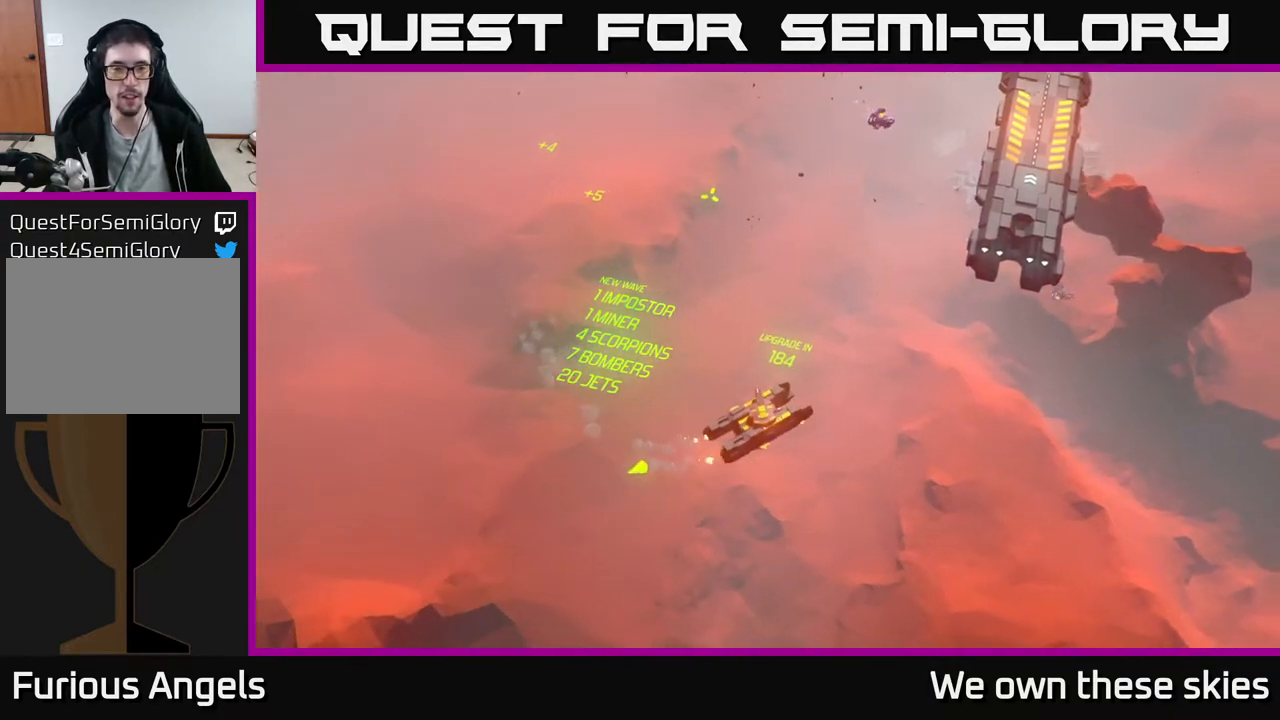
{"buttons": [], "left_stick": "left", "events": [[117, "left_stick", "up-left"], [333, "left_stick", "left"]]}
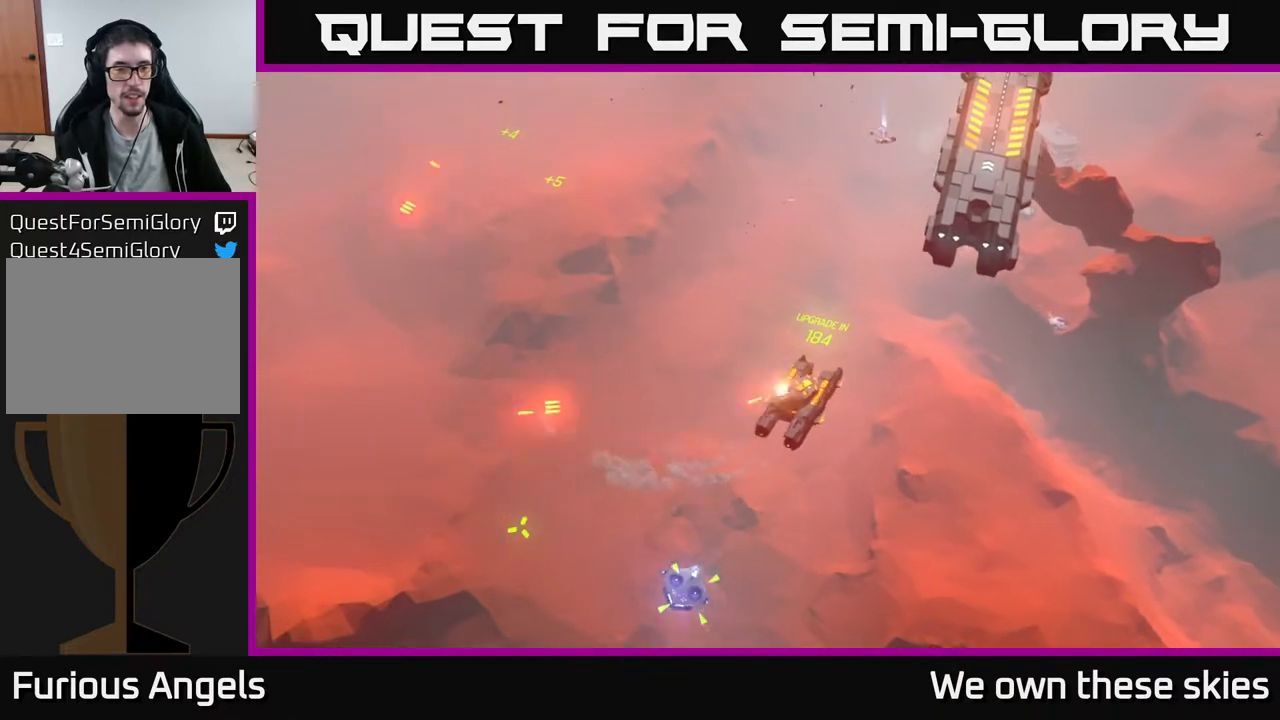
{"buttons": [], "left_stick": "up-left", "events": [[100, "left_stick", "center"], [367, "left_stick", "left"], [433, "left_stick", "up-left"]]}
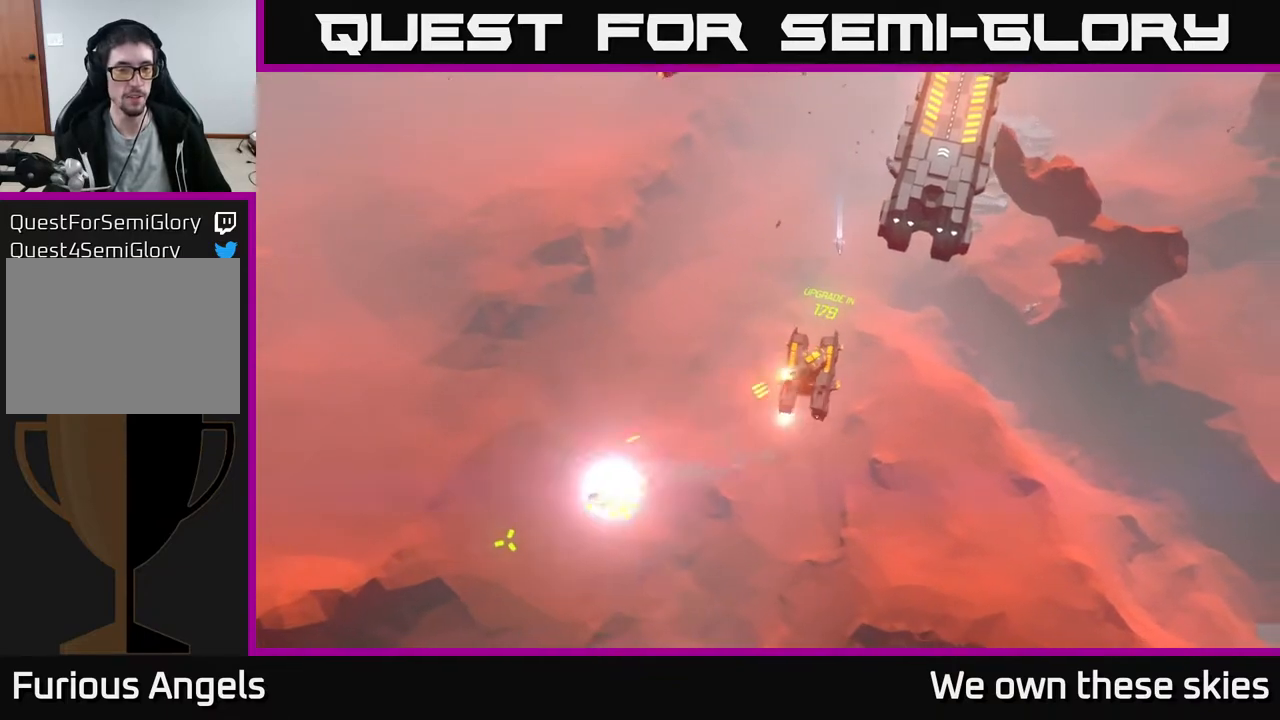
{"buttons": [], "left_stick": "up-right", "events": [[233, "left_stick", "up"], [450, "left_stick", "up-right"]]}
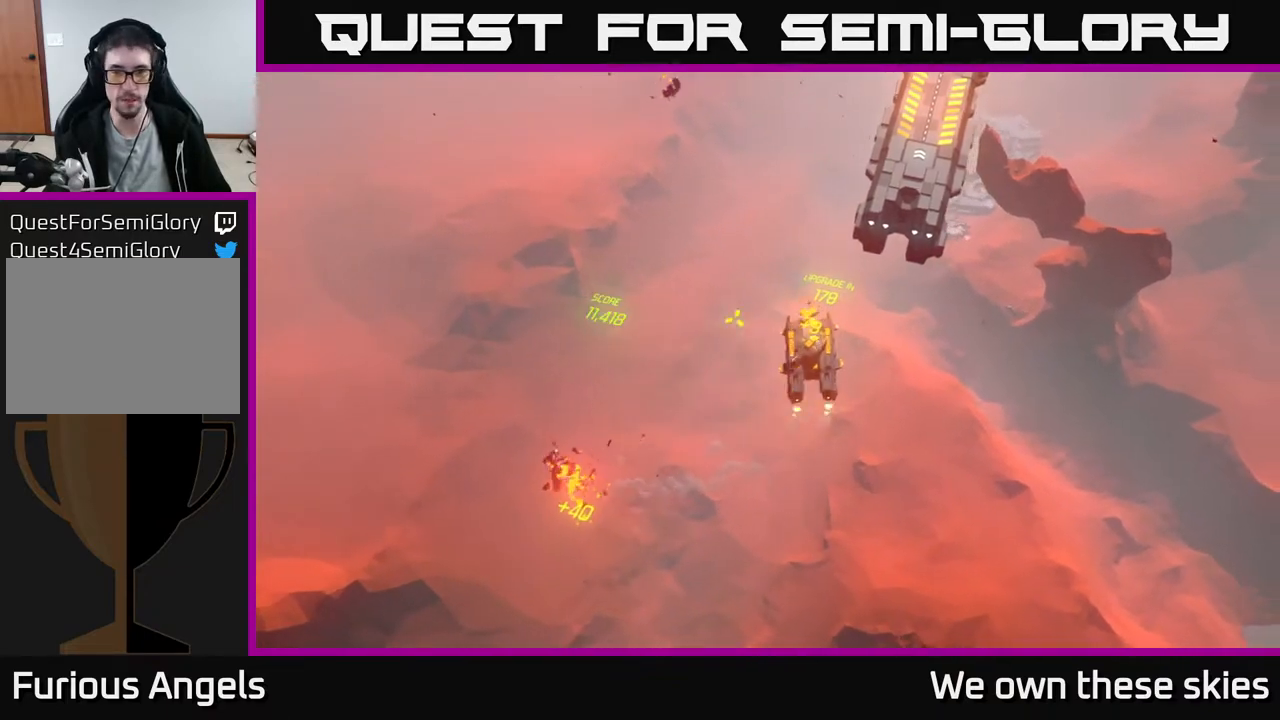
{"buttons": [], "left_stick": "up", "events": [[150, "left_stick", "up"]]}
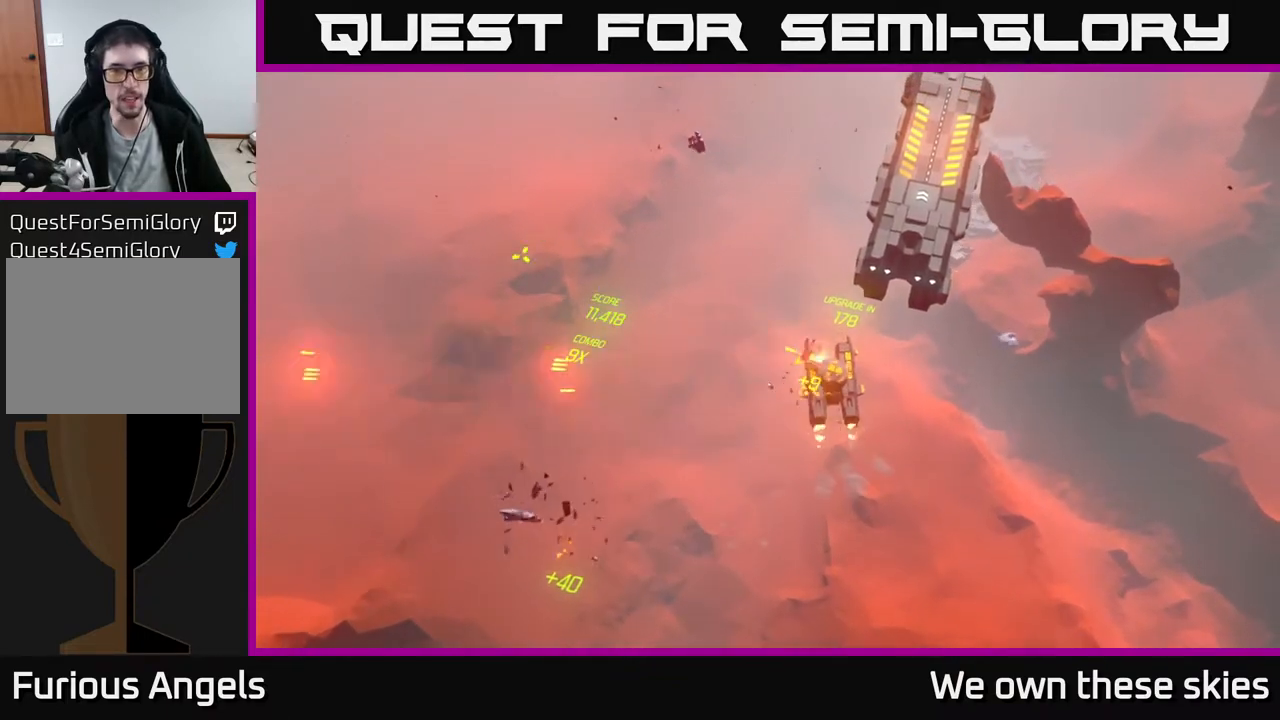
{"buttons": [], "left_stick": "up", "events": []}
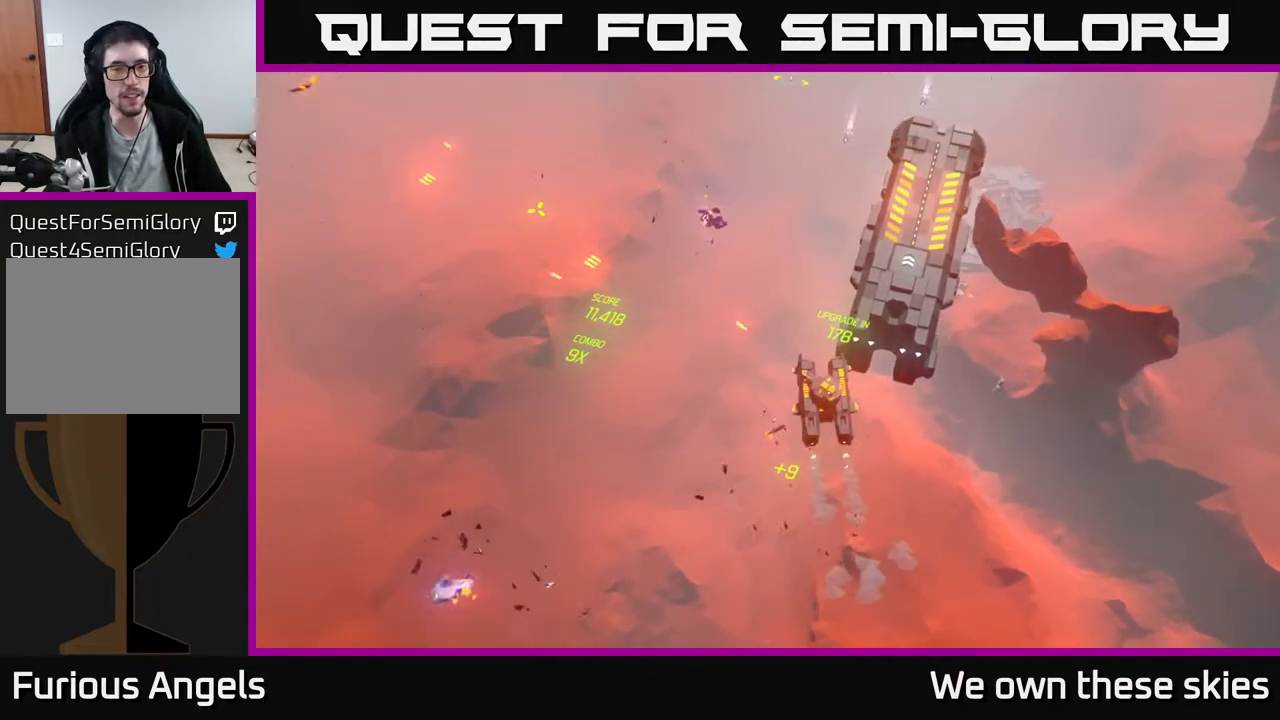
{"buttons": [], "left_stick": "center", "events": [[450, "left_stick", "center"]]}
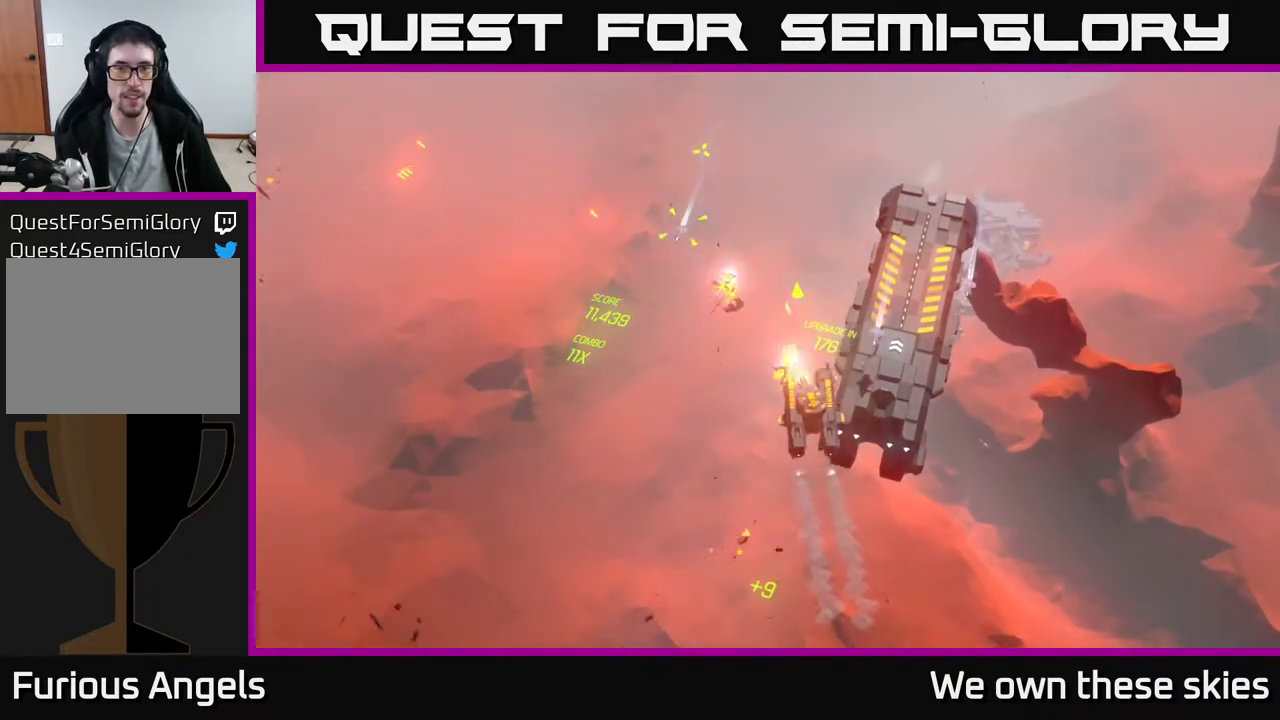
{"buttons": [], "left_stick": "down-left", "events": [[217, "left_stick", "up-left"], [433, "left_stick", "down-left"]]}
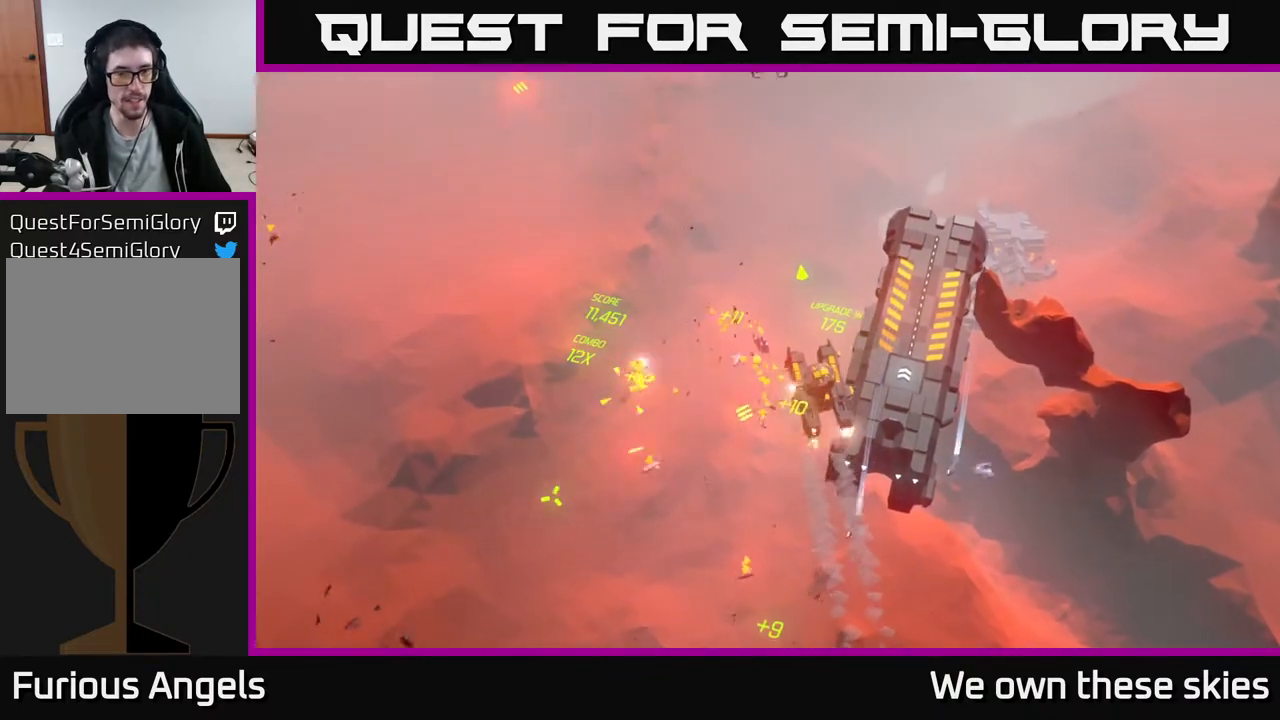
{"buttons": [], "left_stick": "up-left", "events": [[100, "left_stick", "up-left"], [233, "left_stick", "left"], [433, "left_stick", "up-left"]]}
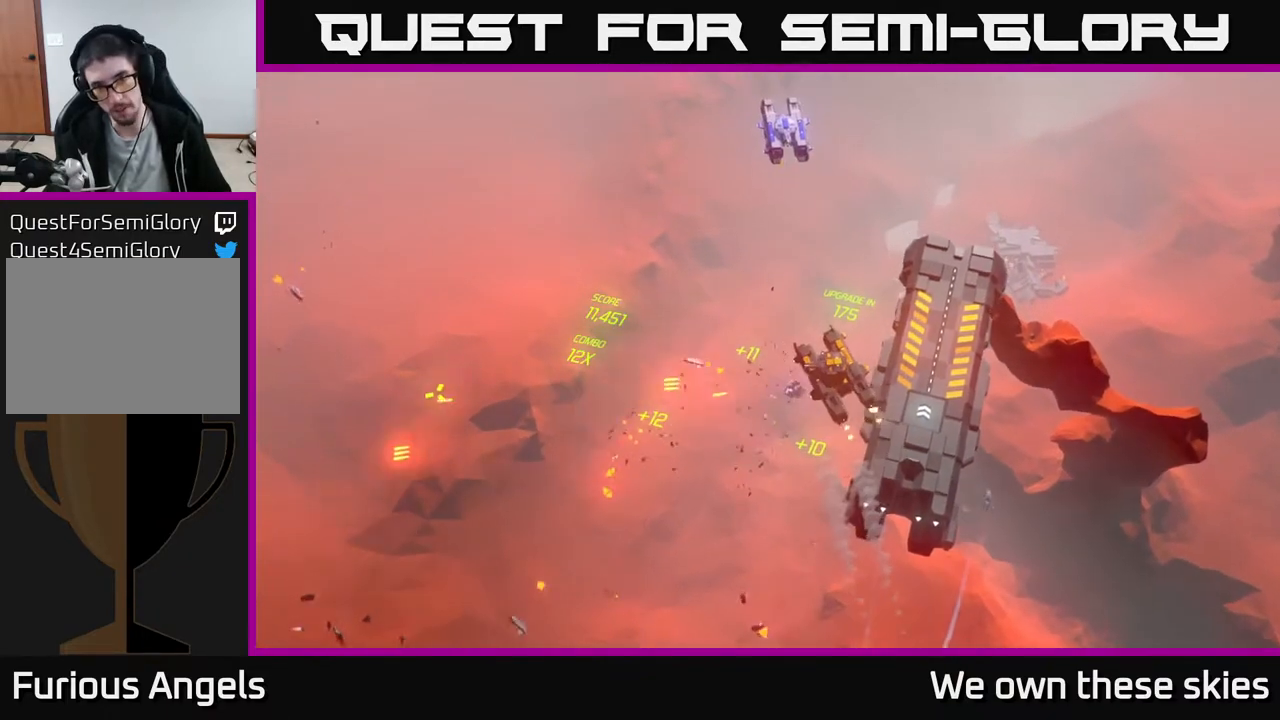
{"buttons": [], "left_stick": "up", "events": [[67, "left_stick", "up"], [283, "left_stick", "center"], [483, "left_stick", "up"]]}
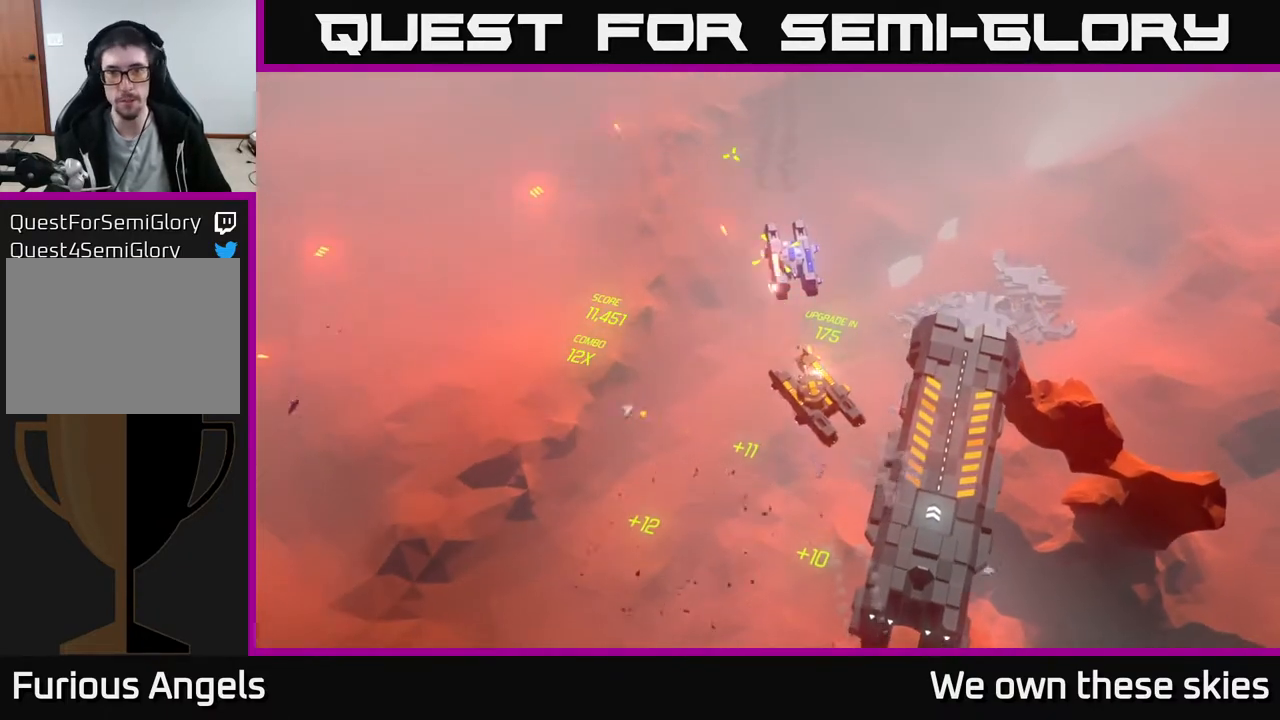
{"buttons": [], "left_stick": "up", "events": []}